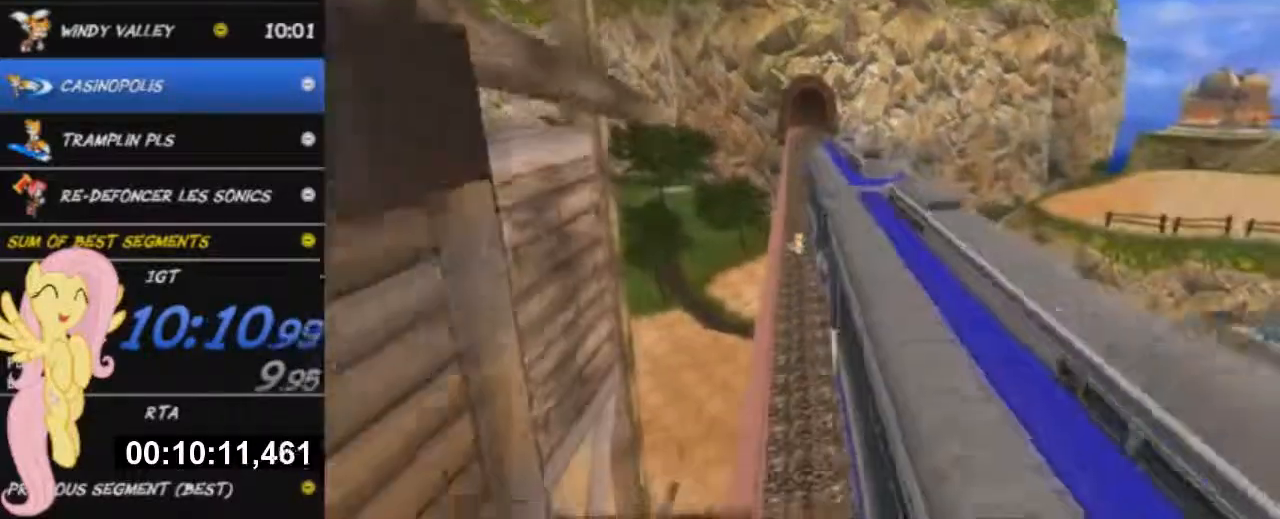
Gameplay with a controller (Xbox layout); each line is a JSON object with the inputs held at the frame after it. "button_events" lists button changes between this image and that frame as [ms after this image, input, new state], when the widget could be followed in between (sticks are given only as held states).
{"buttons": [], "left_stick": "down-right", "right_stick": "center", "button_events": []}
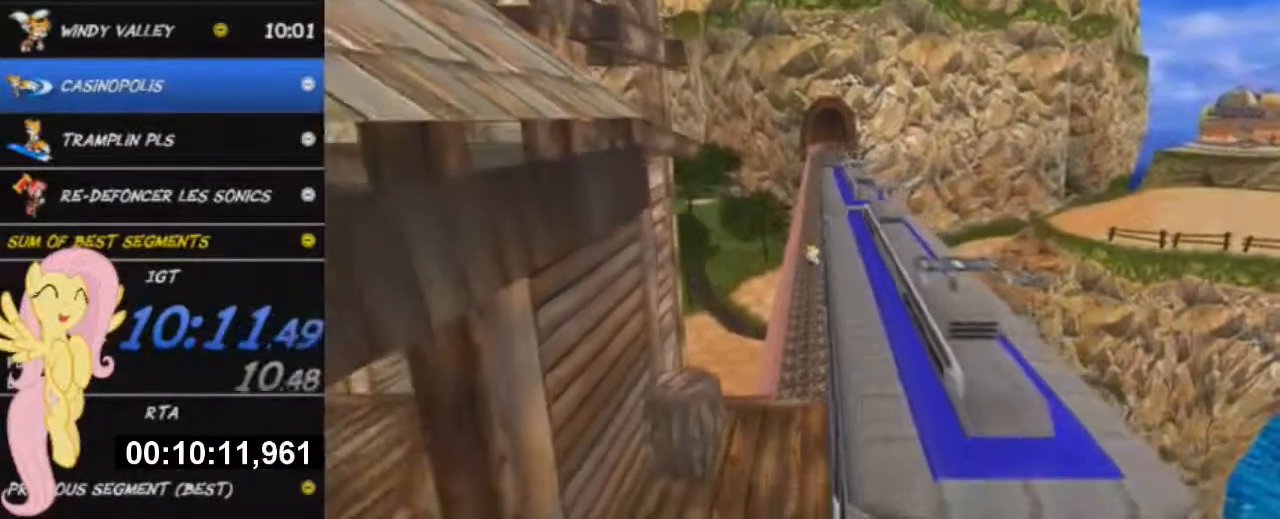
{"buttons": [], "left_stick": "down-right", "right_stick": "center", "button_events": [[200, "A", "down"], [301, "A", "up"]]}
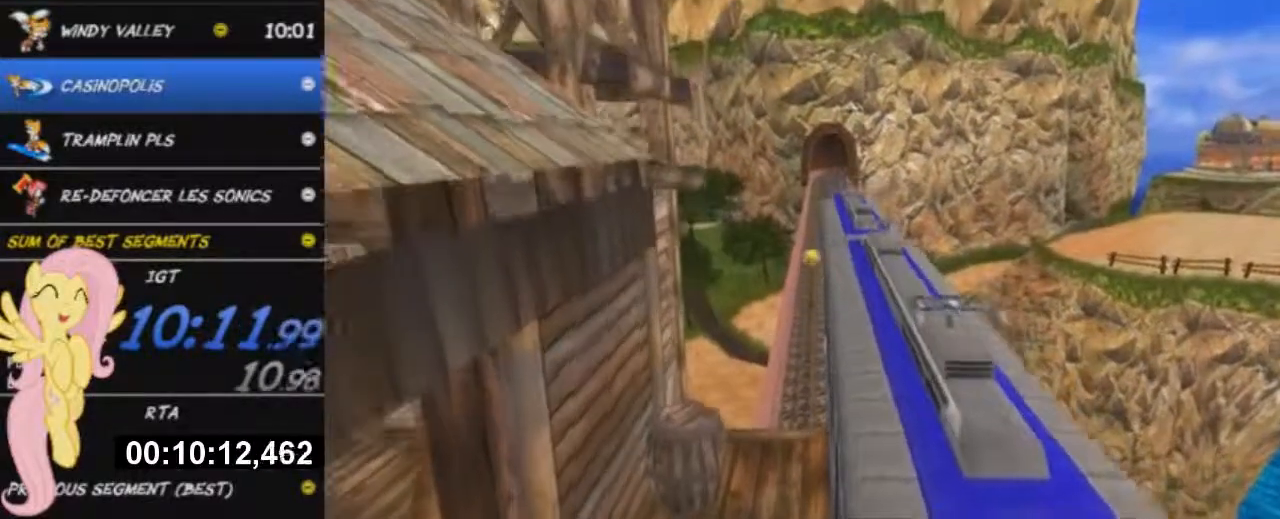
{"buttons": [], "left_stick": "right", "right_stick": "center", "button_events": [[350, "A", "down"], [450, "A", "up"]]}
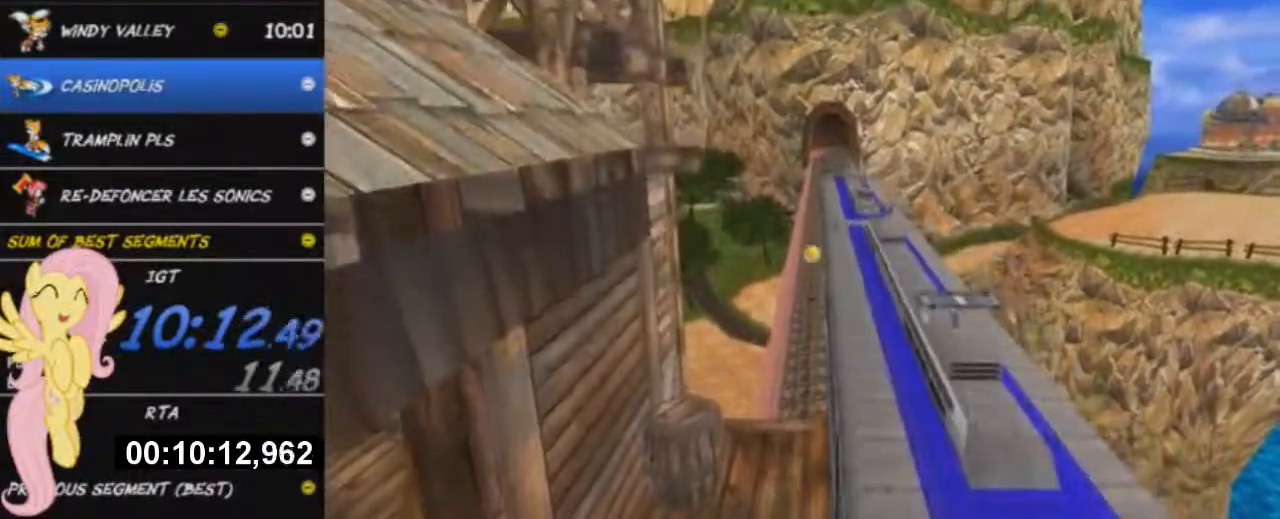
{"buttons": ["A"], "left_stick": "down-right", "right_stick": "center", "button_events": [[217, "L3", "down"], [484, "L3", "up"], [501, "A", "down"]]}
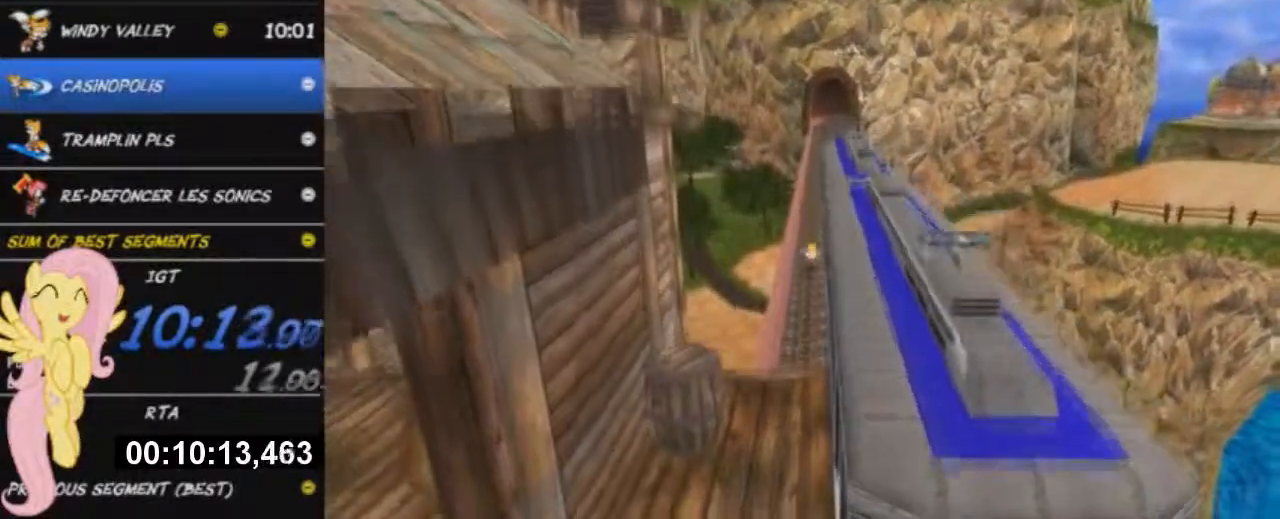
{"buttons": [], "left_stick": "down-right", "right_stick": "center", "button_events": [[150, "A", "up"]]}
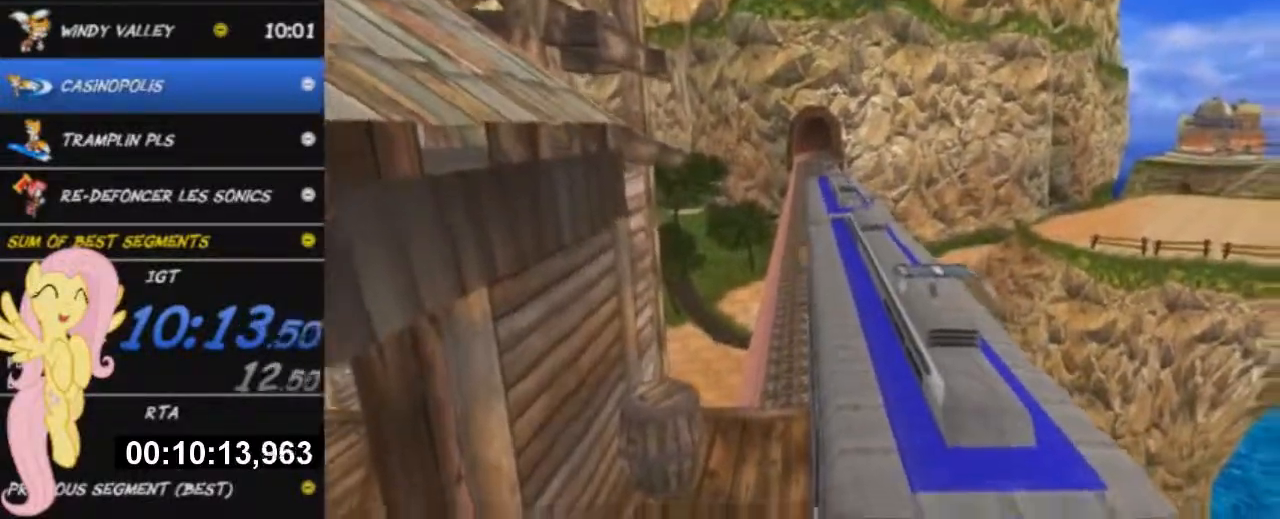
{"buttons": [], "left_stick": "center", "right_stick": "center", "button_events": []}
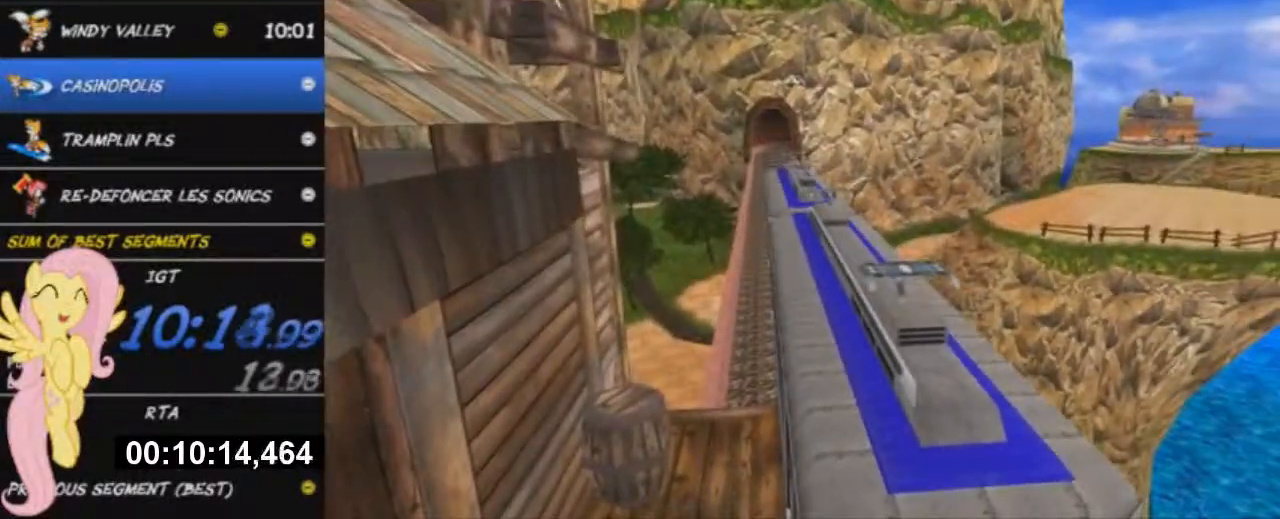
{"buttons": [], "left_stick": "center", "right_stick": "center", "button_events": []}
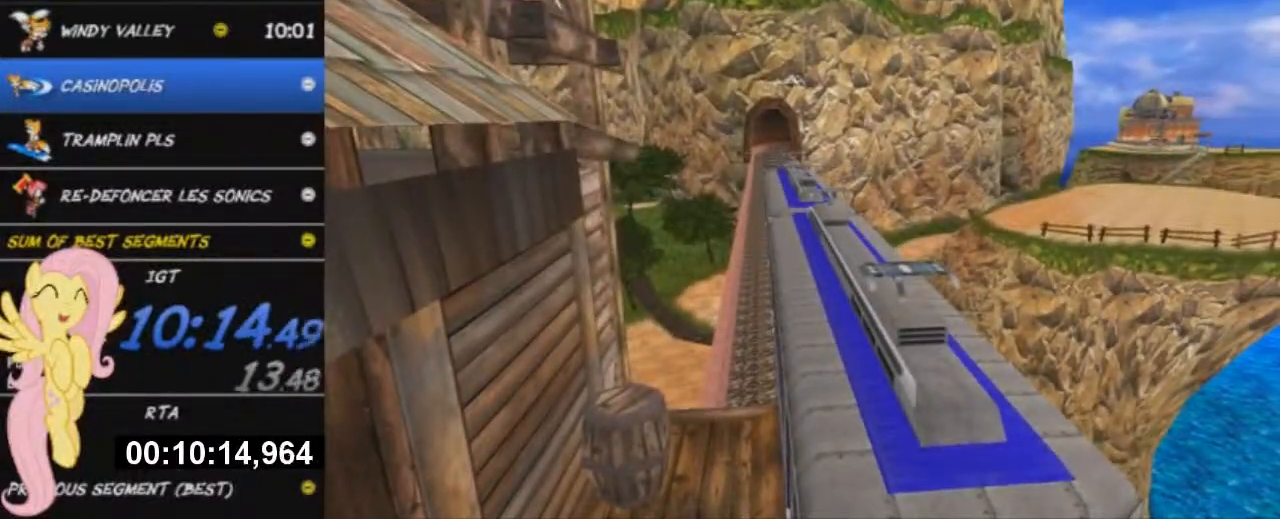
{"buttons": [], "left_stick": "center", "right_stick": "center", "button_events": []}
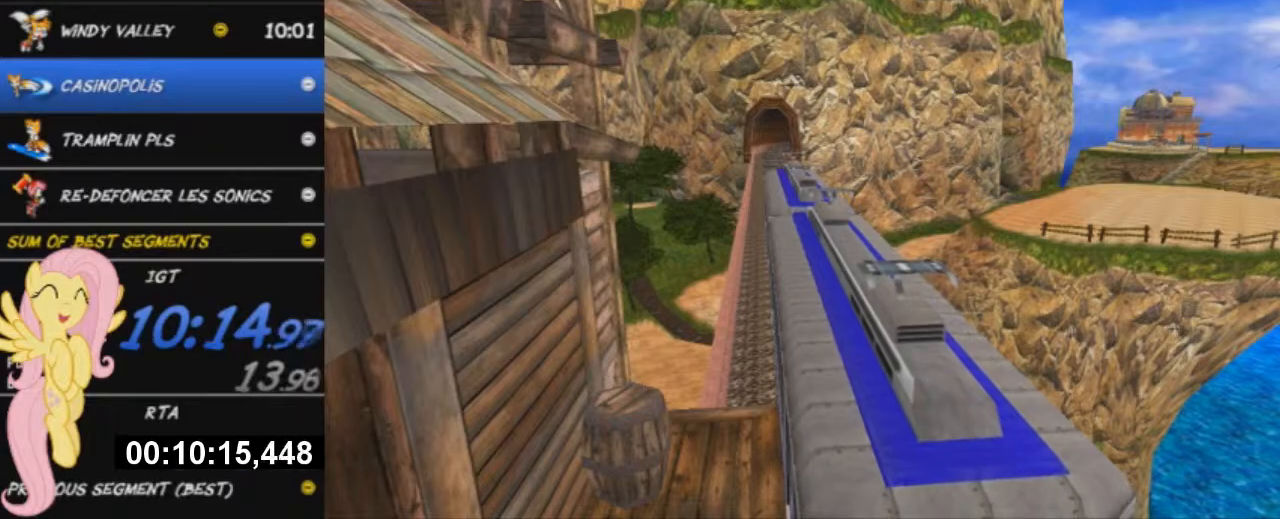
{"buttons": [], "left_stick": "center", "right_stick": "center", "button_events": []}
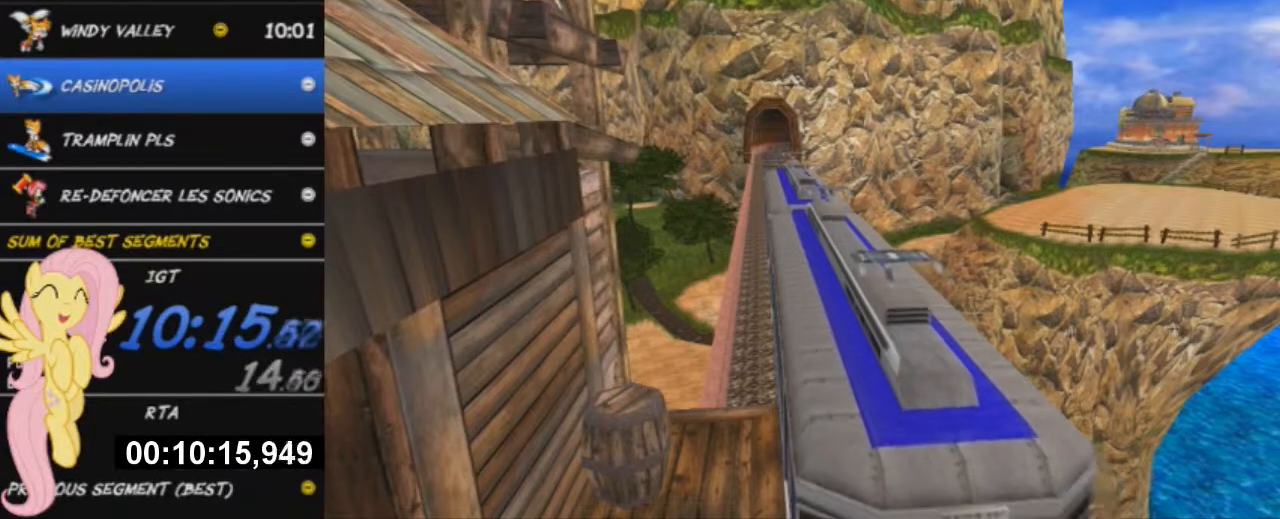
{"buttons": [], "left_stick": "center", "right_stick": "center", "button_events": []}
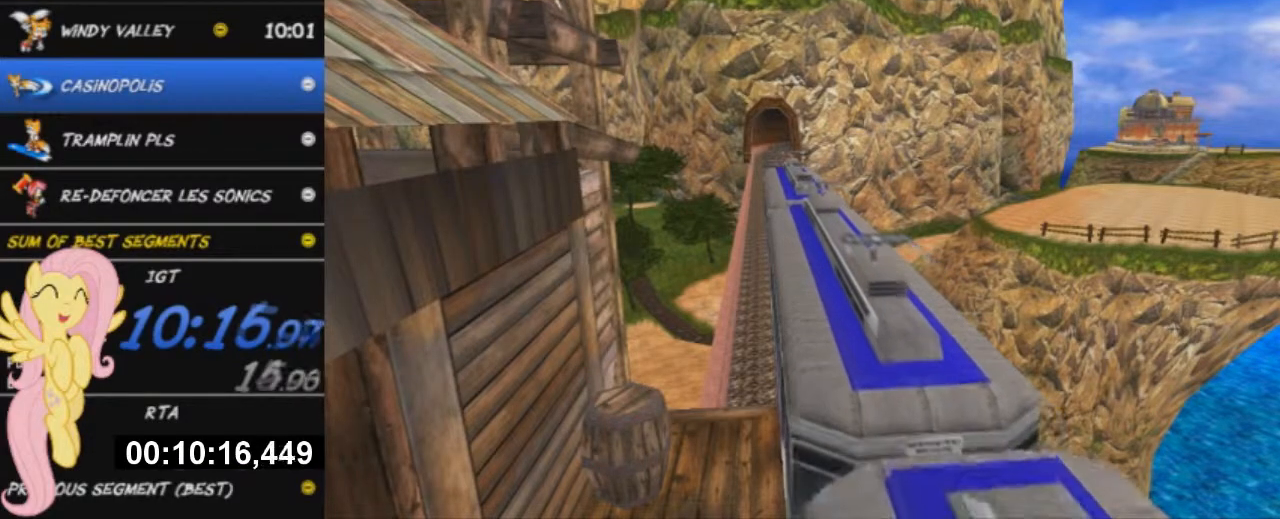
{"buttons": [], "left_stick": "center", "right_stick": "center", "button_events": []}
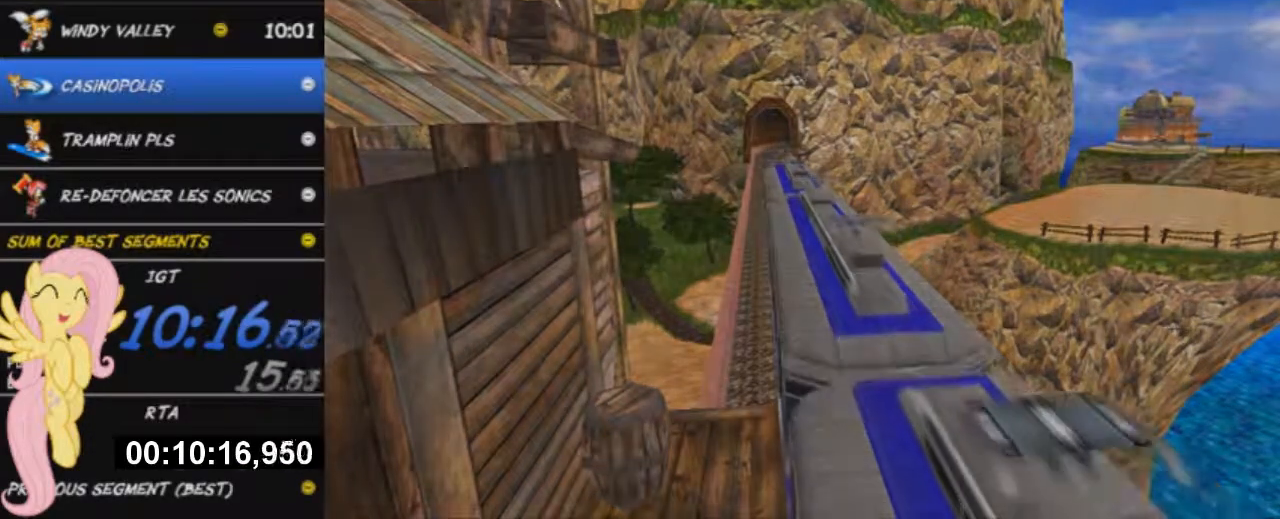
{"buttons": [], "left_stick": "center", "right_stick": "center", "button_events": []}
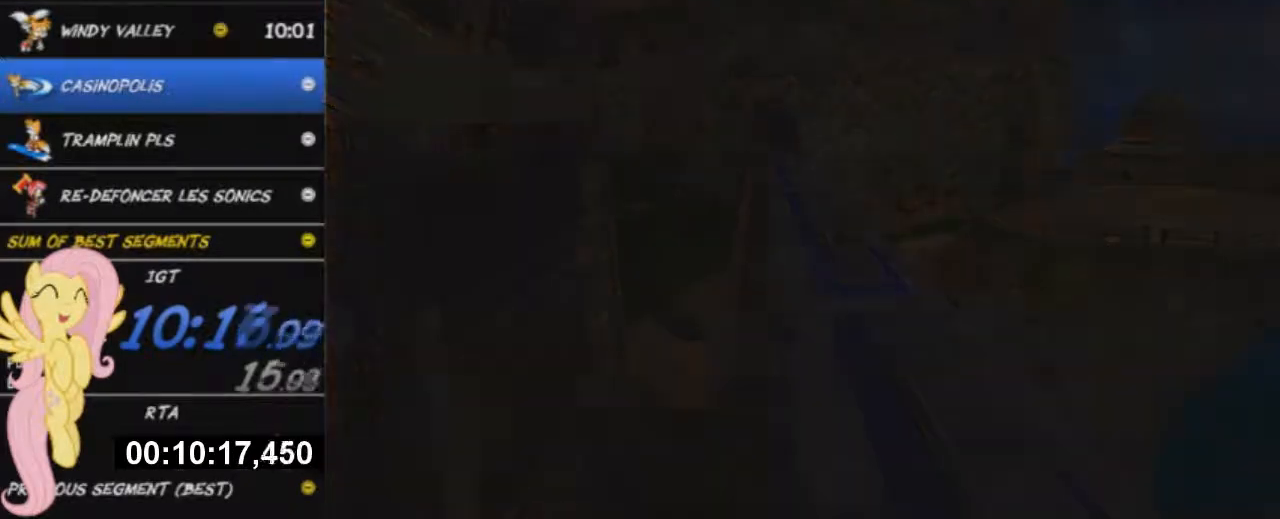
{"buttons": [], "left_stick": "up", "right_stick": "center", "button_events": []}
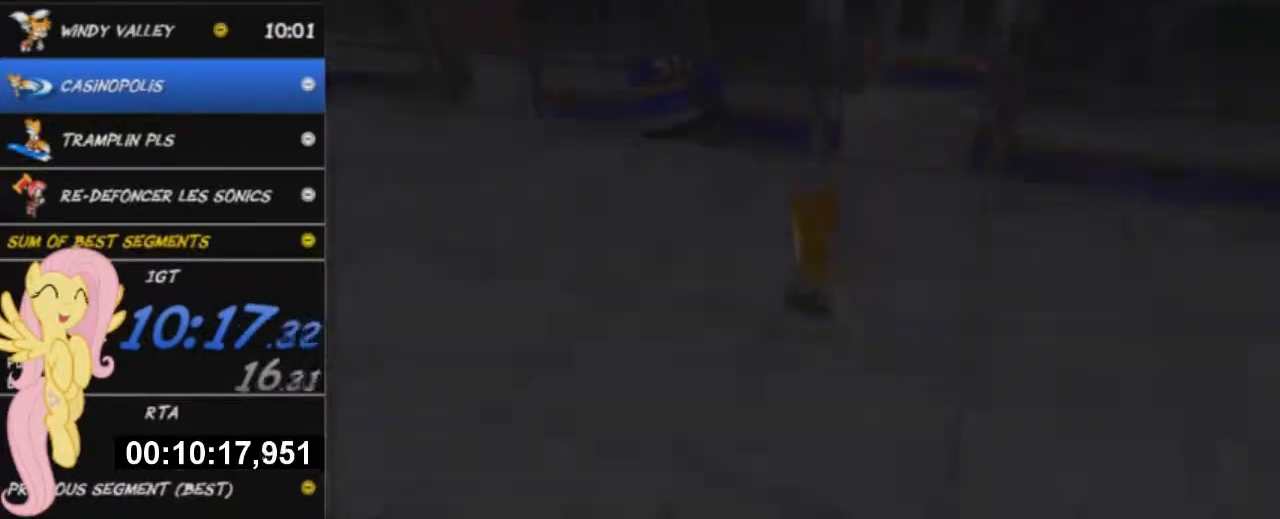
{"buttons": [], "left_stick": "left", "right_stick": "center", "button_events": []}
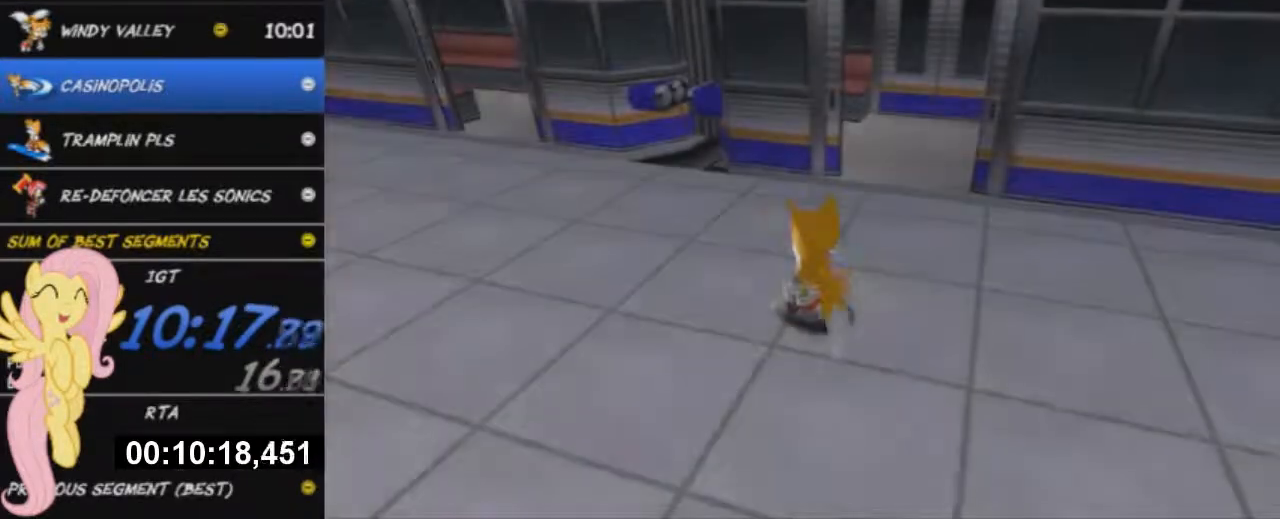
{"buttons": ["A"], "left_stick": "down-left", "right_stick": "center", "button_events": [[150, "A", "down"], [250, "A", "up"], [317, "A", "down"], [384, "A", "up"], [467, "A", "down"]]}
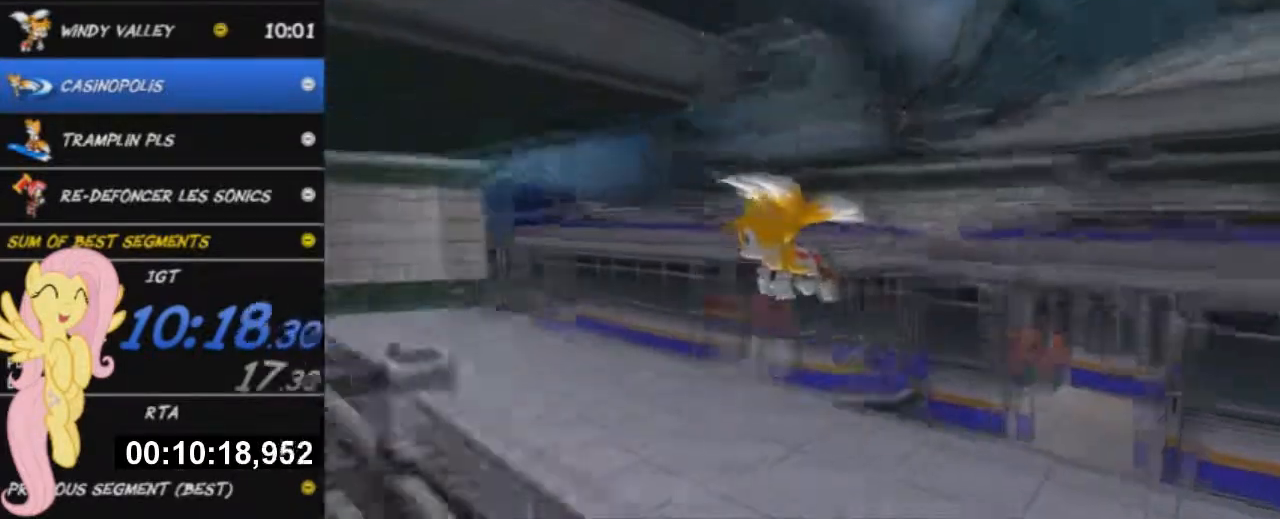
{"buttons": ["X"], "left_stick": "left", "right_stick": "center", "button_events": [[66, "A", "up"], [250, "X", "down"]]}
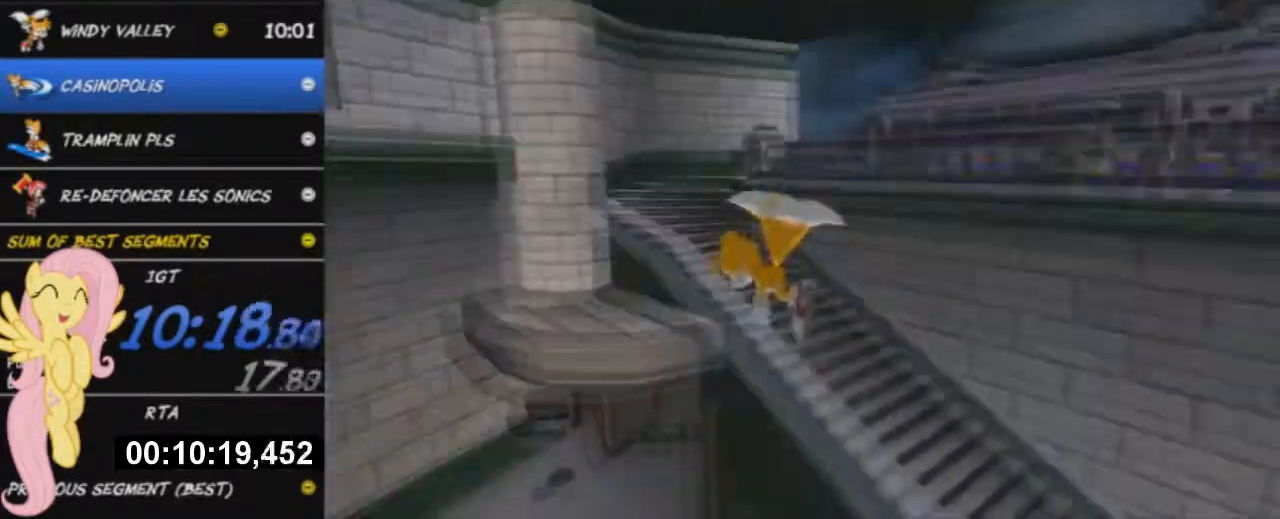
{"buttons": [], "left_stick": "up", "right_stick": "center", "button_events": [[384, "X", "up"]]}
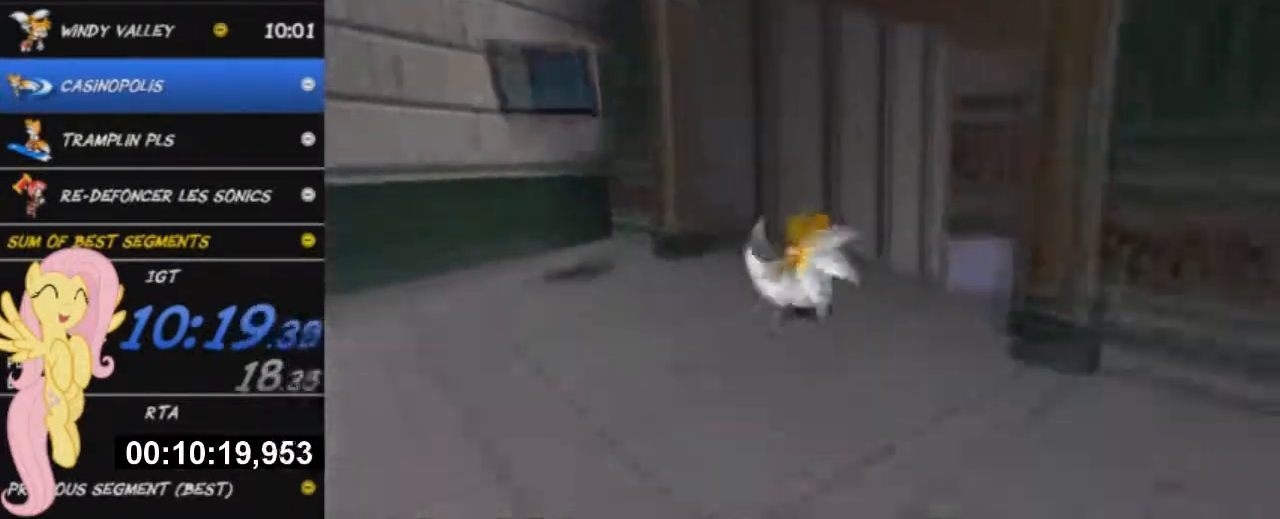
{"buttons": ["A"], "left_stick": "up", "right_stick": "center", "button_events": [[500, "A", "down"]]}
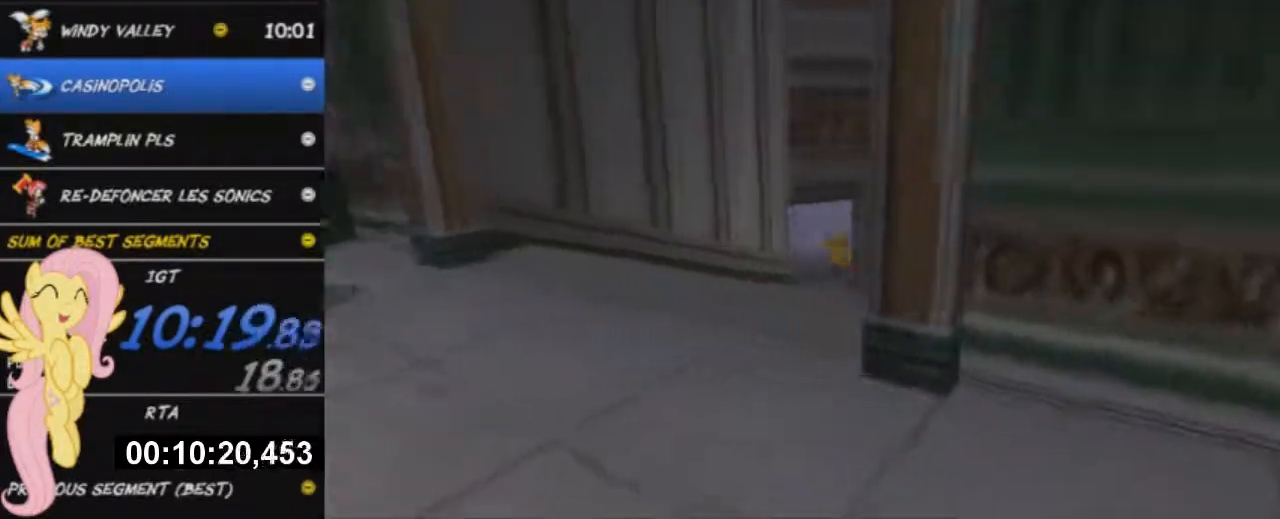
{"buttons": ["A"], "left_stick": "up", "right_stick": "center", "button_events": [[150, "A", "up"], [250, "A", "down"]]}
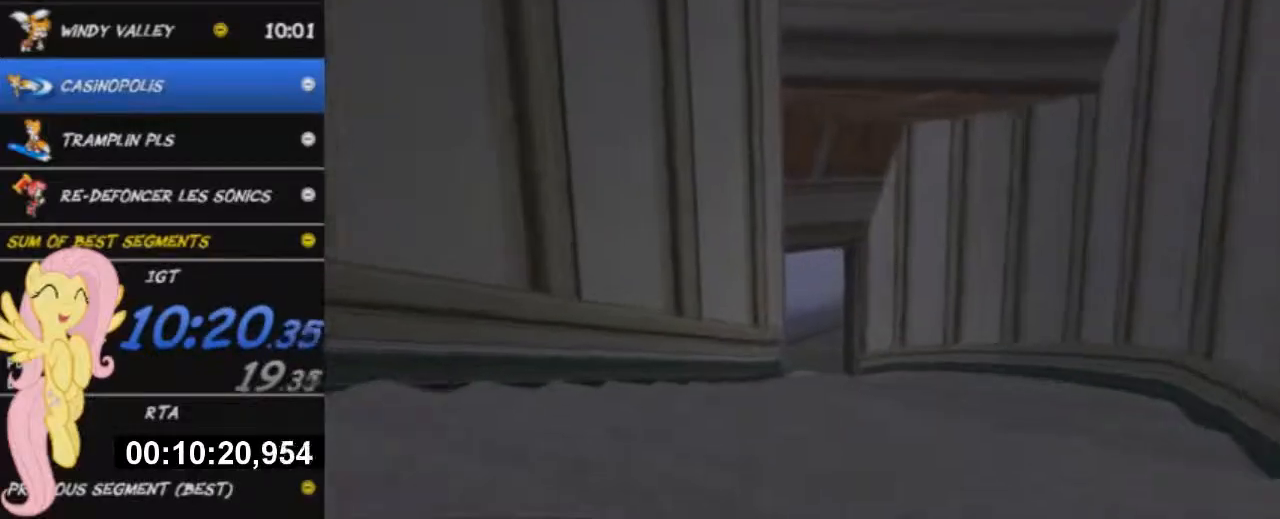
{"buttons": ["A"], "left_stick": "up-right", "right_stick": "center", "button_events": []}
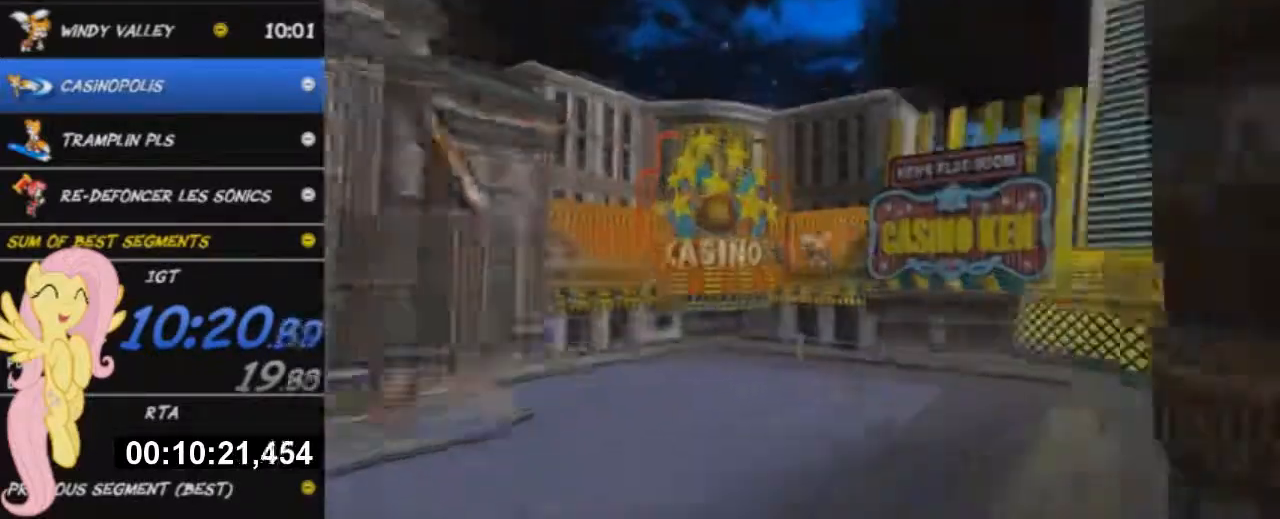
{"buttons": ["A"], "left_stick": "up-left", "right_stick": "center", "button_events": []}
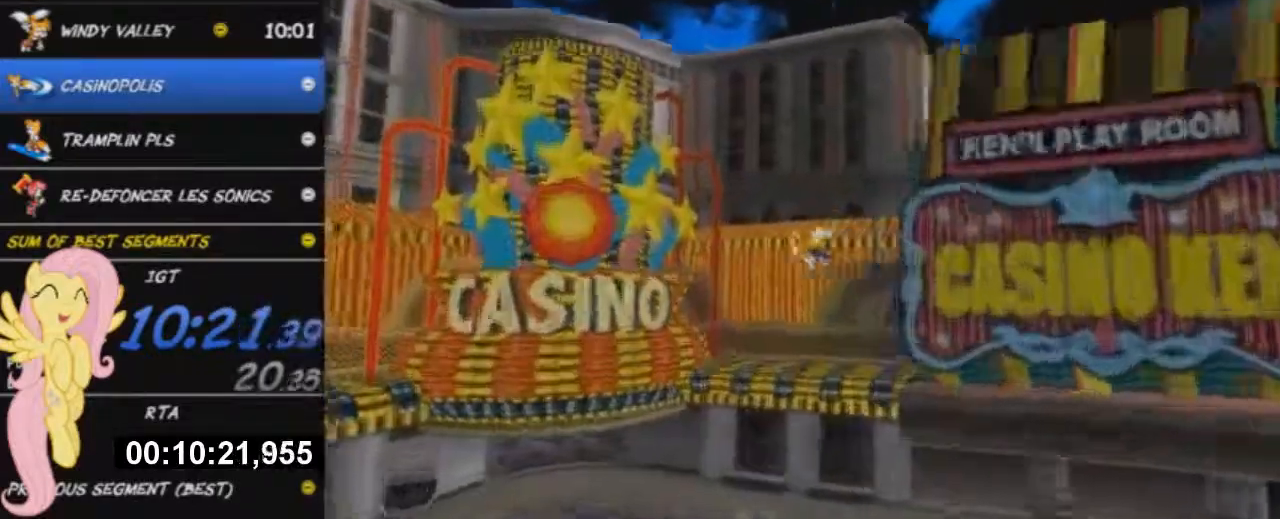
{"buttons": ["X"], "left_stick": "up-left", "right_stick": "center", "button_events": [[367, "A", "up"], [383, "X", "down"]]}
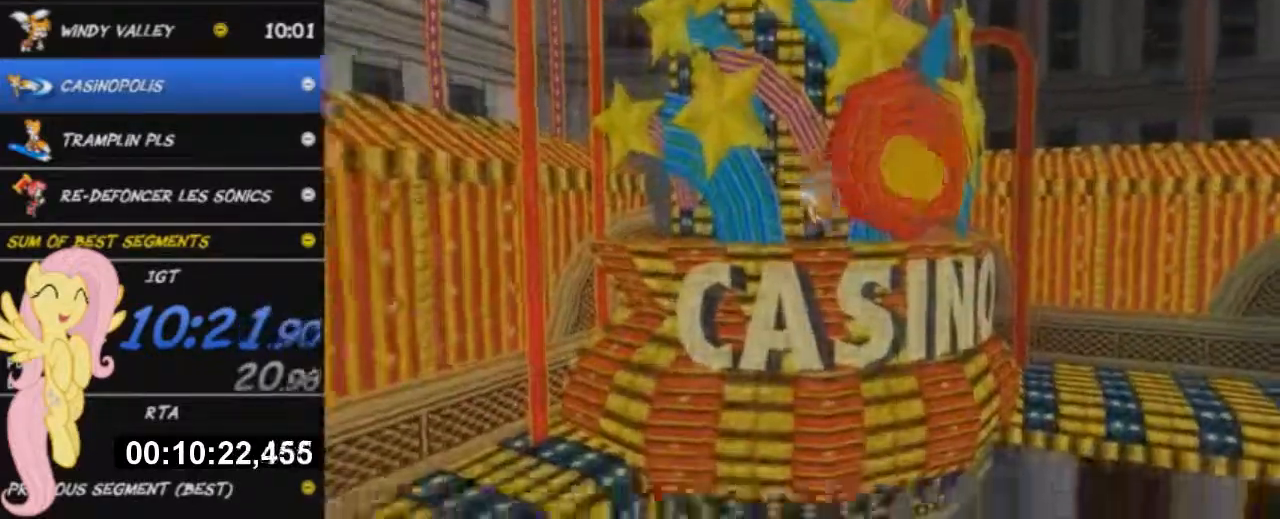
{"buttons": [], "left_stick": "up-left", "right_stick": "center", "button_events": [[317, "X", "up"]]}
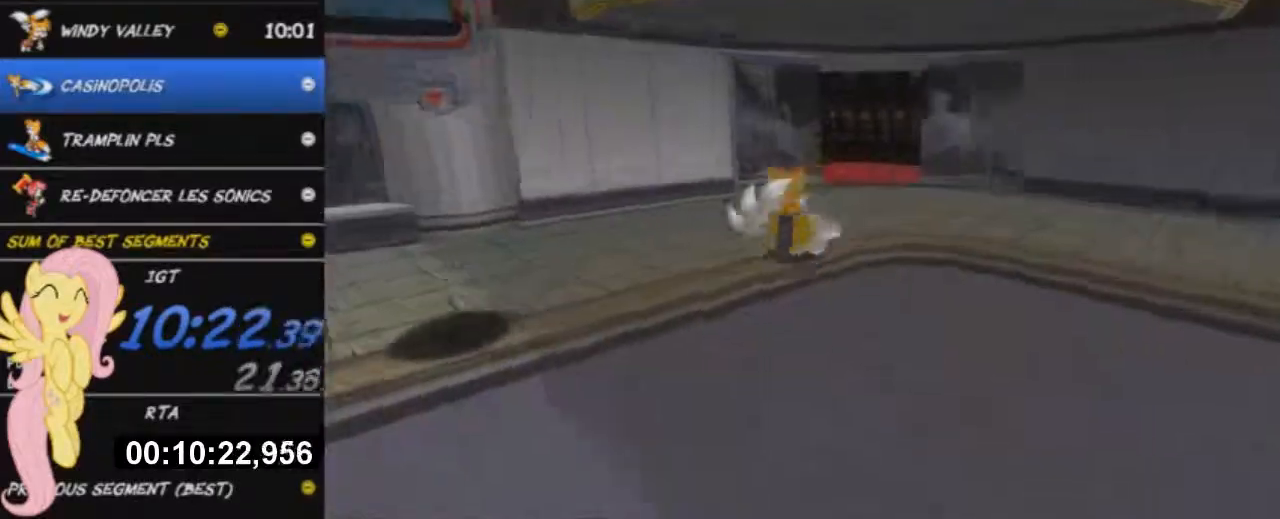
{"buttons": [], "left_stick": "up-right", "right_stick": "center", "button_events": []}
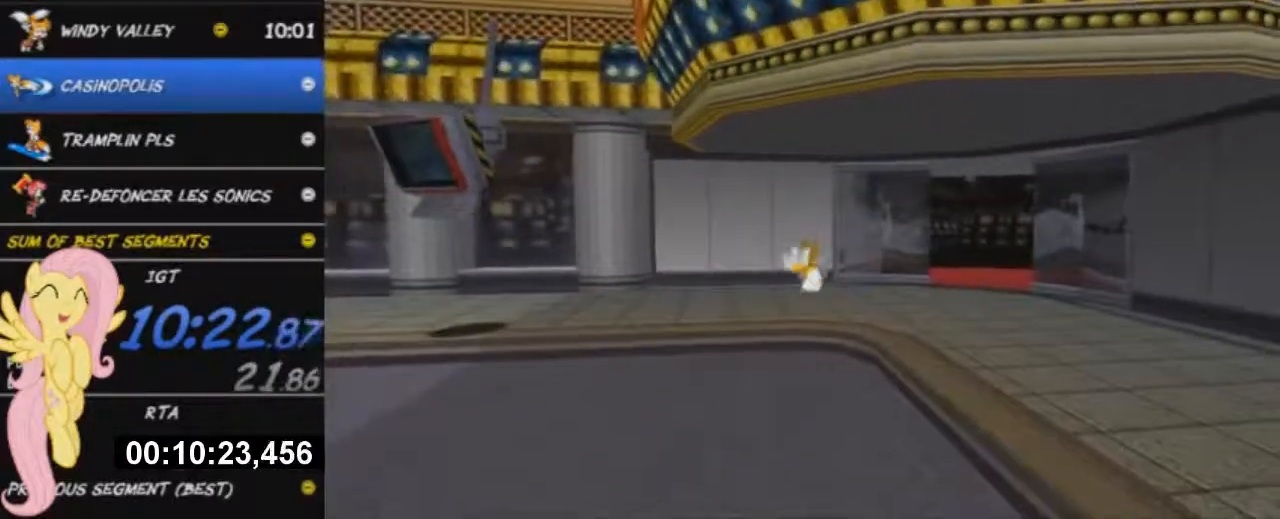
{"buttons": [], "left_stick": "down-right", "right_stick": "center", "button_events": []}
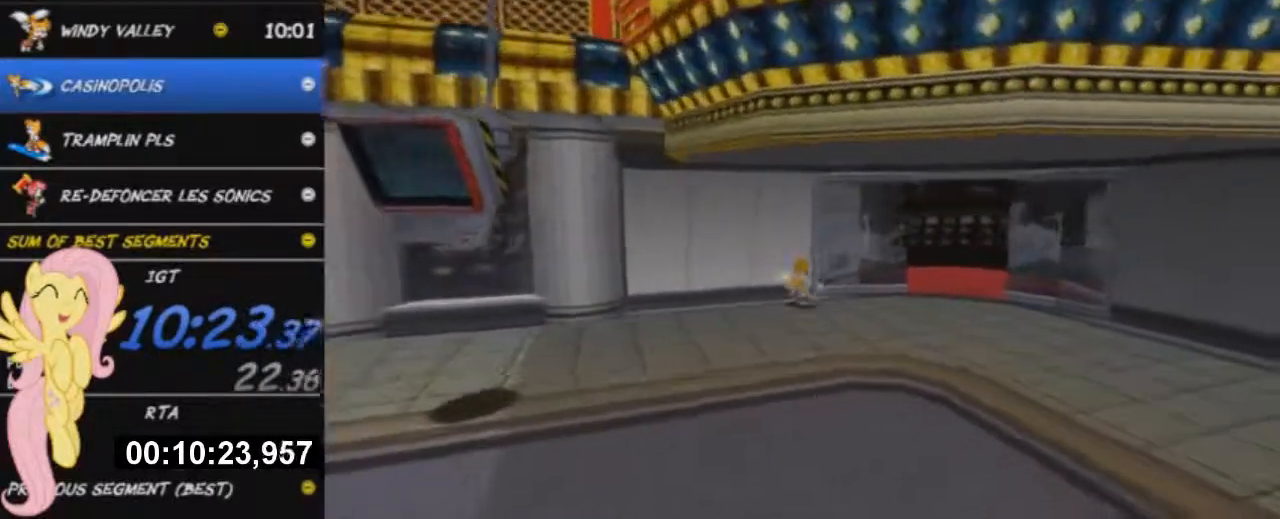
{"buttons": [], "left_stick": "up-right", "right_stick": "center", "button_events": []}
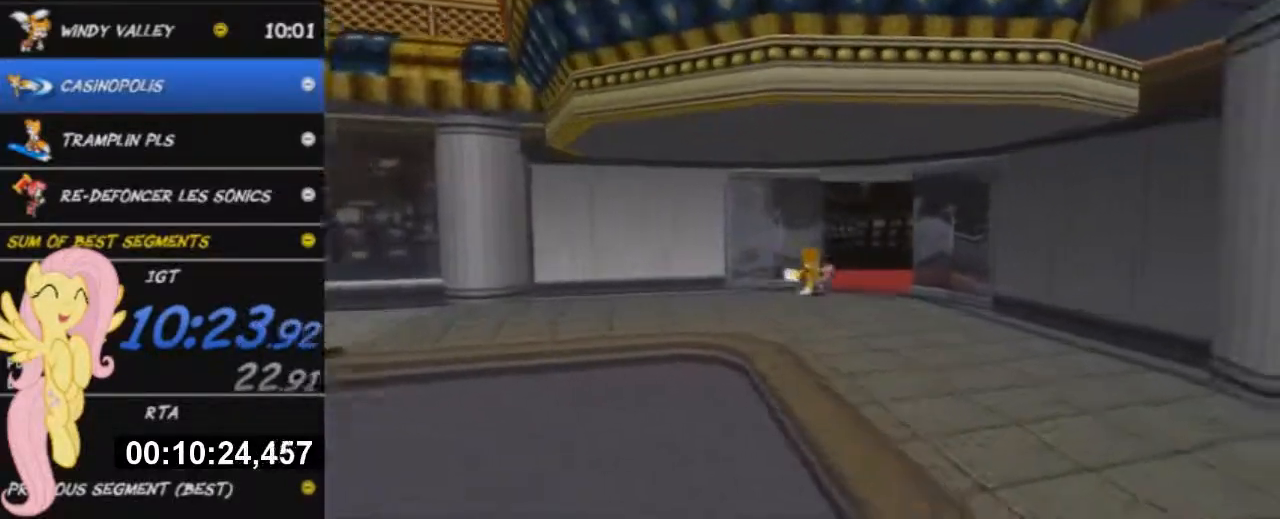
{"buttons": [], "left_stick": "up", "right_stick": "center", "button_events": []}
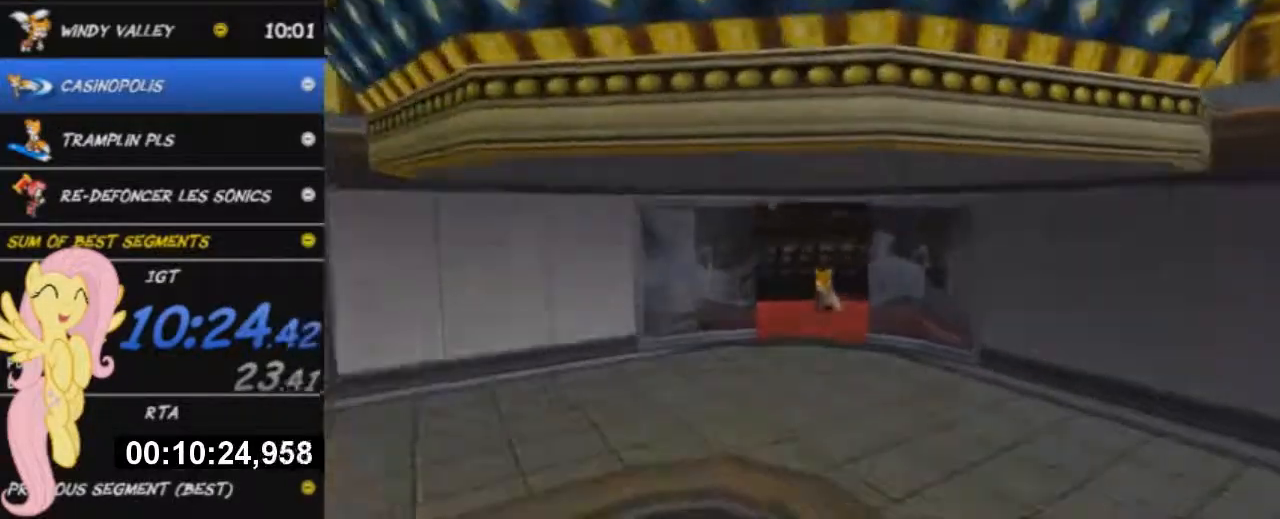
{"buttons": [], "left_stick": "up", "right_stick": "center", "button_events": []}
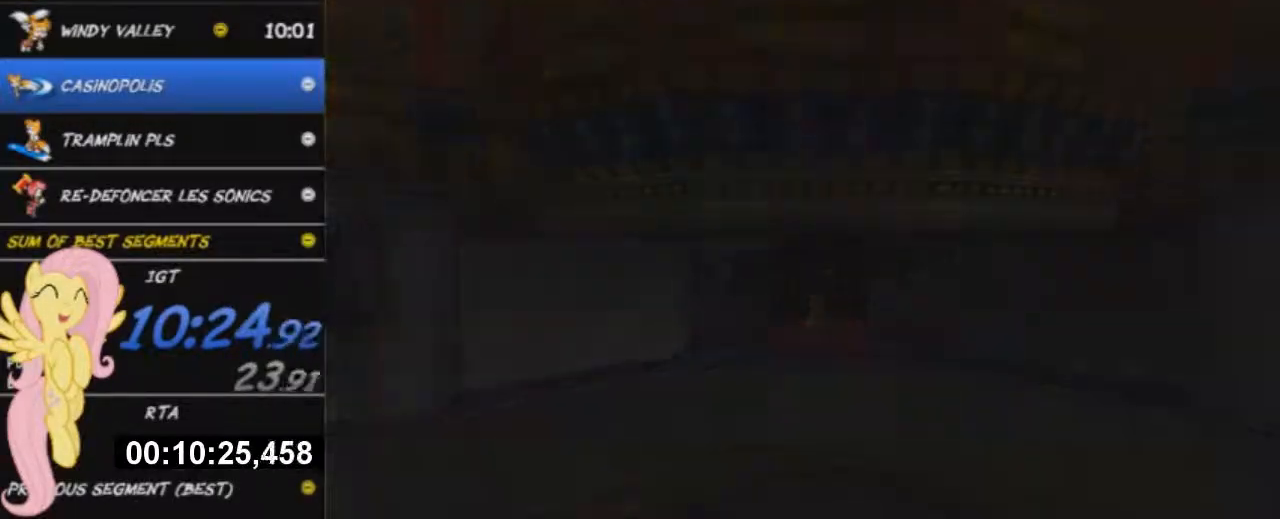
{"buttons": ["A"], "left_stick": "up", "right_stick": "center", "button_events": [[67, "A", "down"], [167, "A", "up"], [284, "A", "down"], [350, "A", "up"], [400, "A", "down"]]}